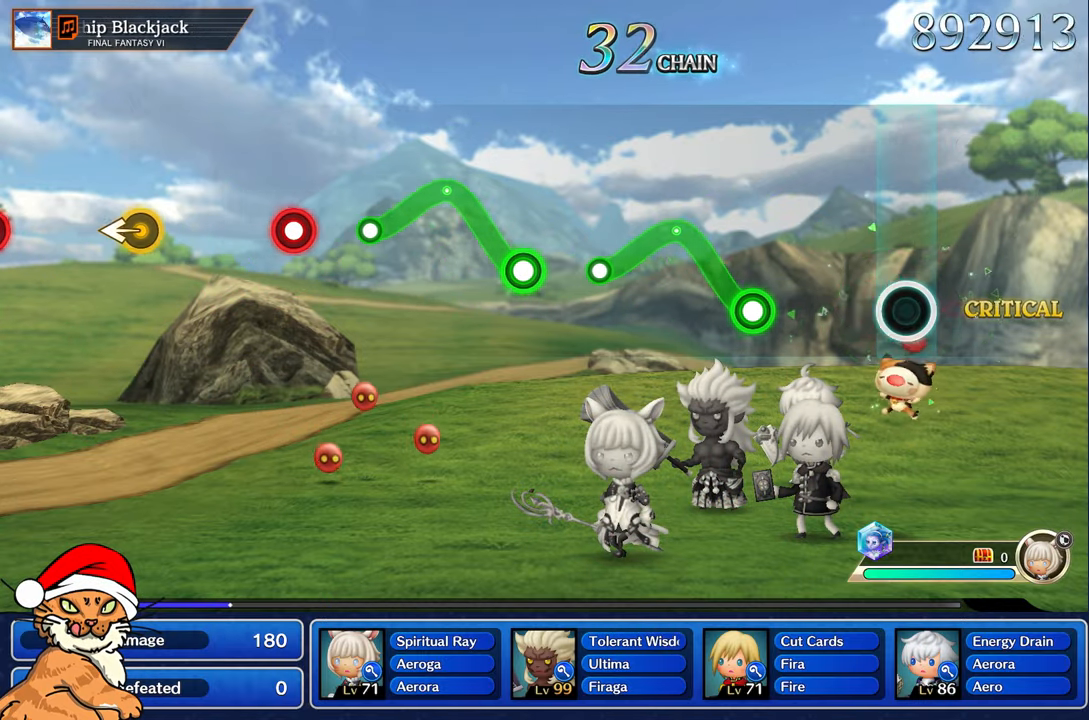
Gameplay with a controller (PlayStation layout); each line is a JSON object with the inputs held at the frame after it. "events" lists button and stick changes between this image and that frame as [ms after this image, input, new state], when the widget could be followed in between. Not read: L3 R3.
{"buttons": ["R1"], "left_stick": "up-left", "right_stick": "center", "events": [[117, "R1", "up"], [433, "R1", "down"], [433, "left_stick", "up-left"]]}
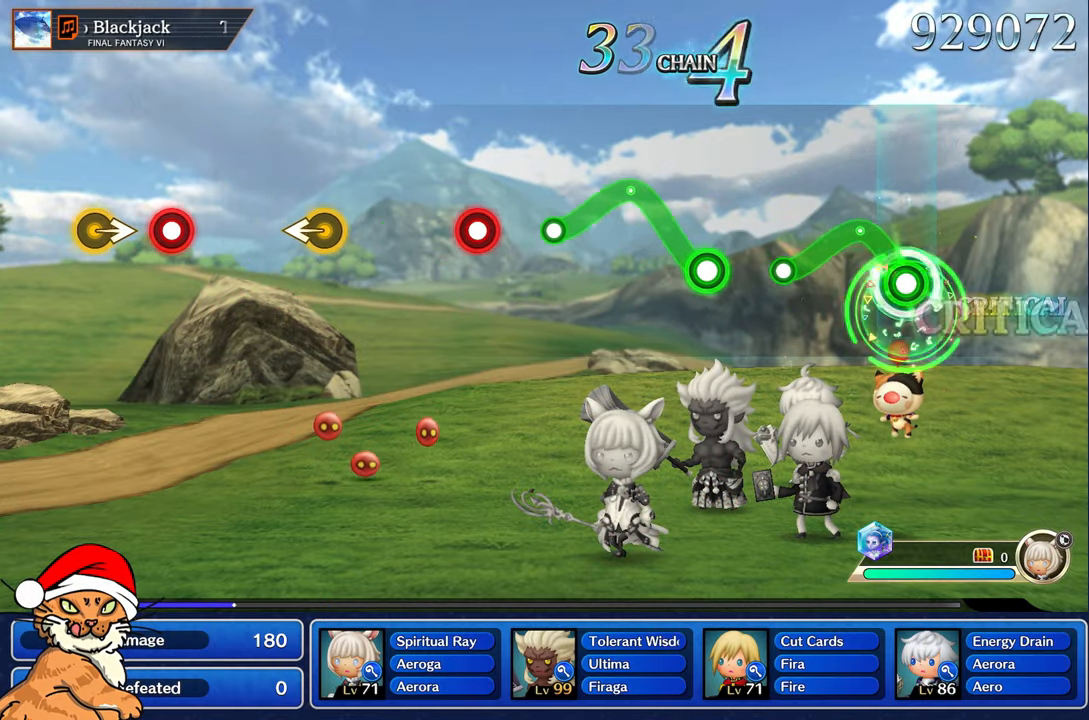
{"buttons": [], "left_stick": "center", "right_stick": "center"}
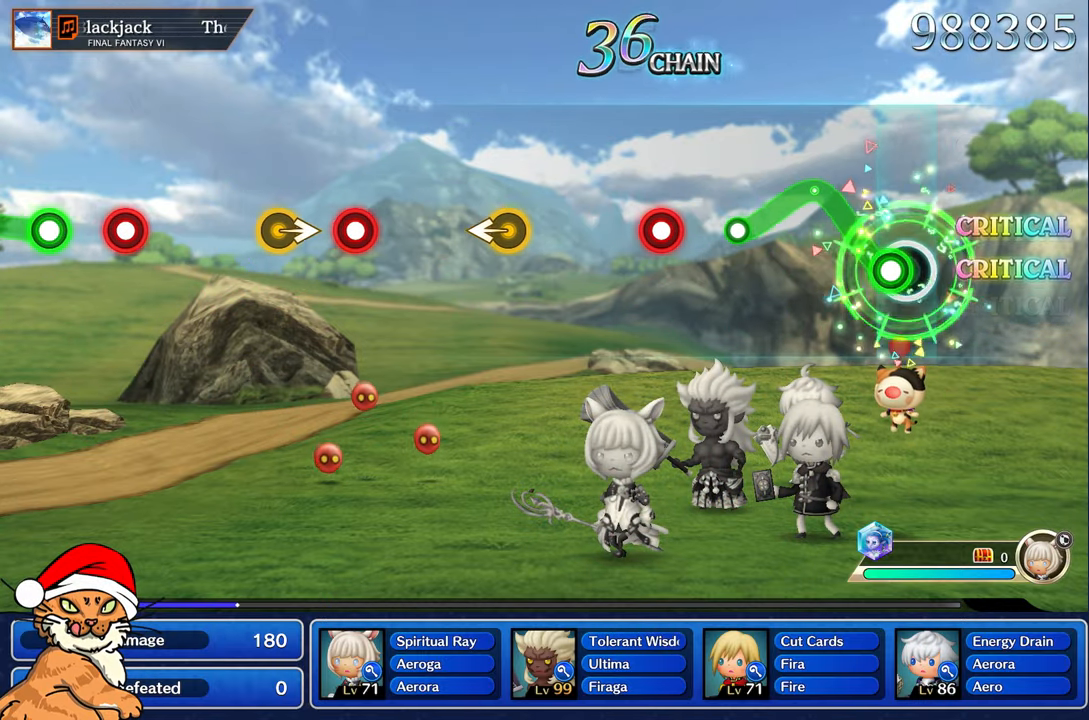
{"buttons": [], "left_stick": "center", "right_stick": "center"}
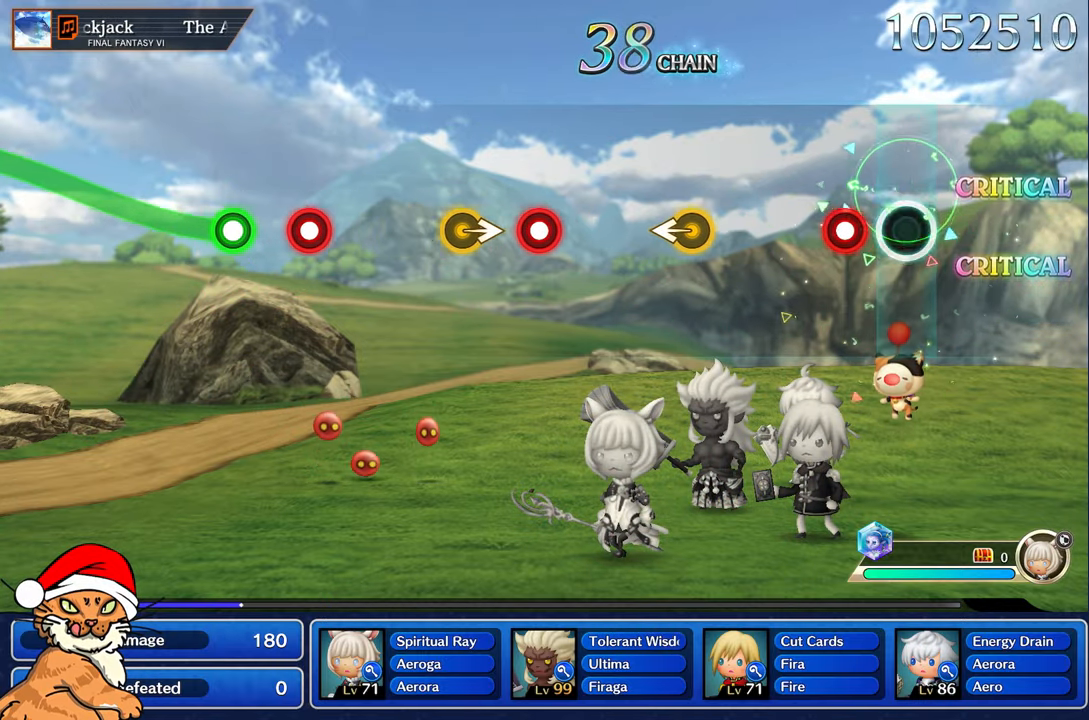
{"buttons": [], "left_stick": "center", "right_stick": "center", "events": [[200, "R1", "down"], [300, "R1", "up"]]}
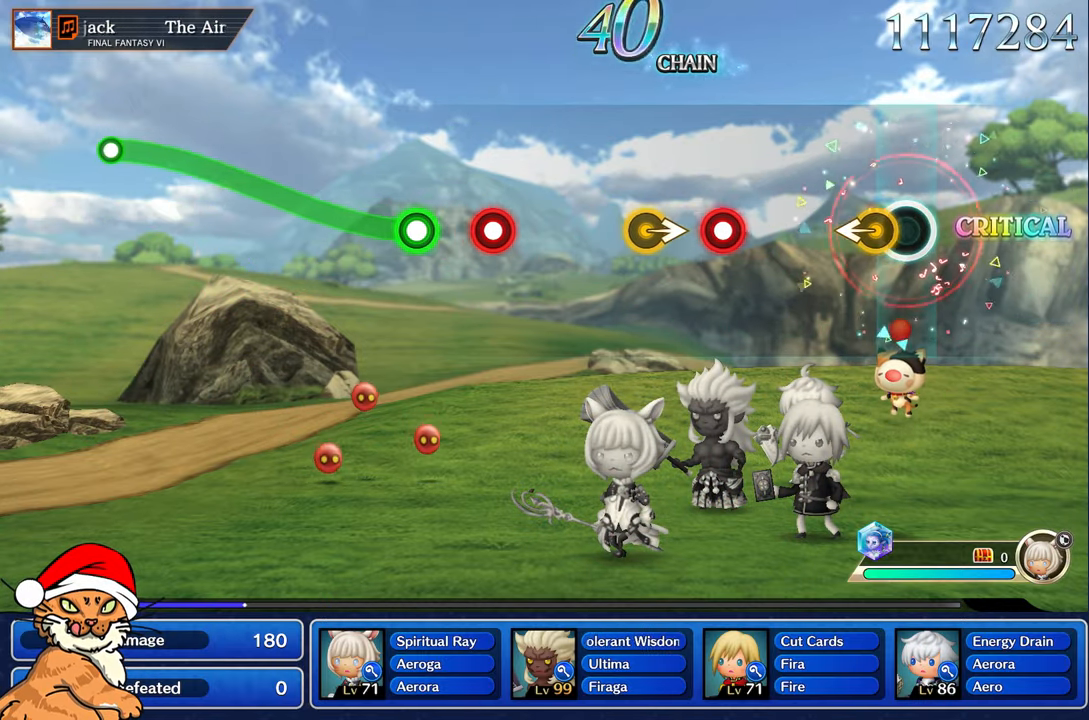
{"buttons": [], "left_stick": "center", "right_stick": "center", "events": [[100, "left_stick", "left"], [233, "left_stick", "center"]]}
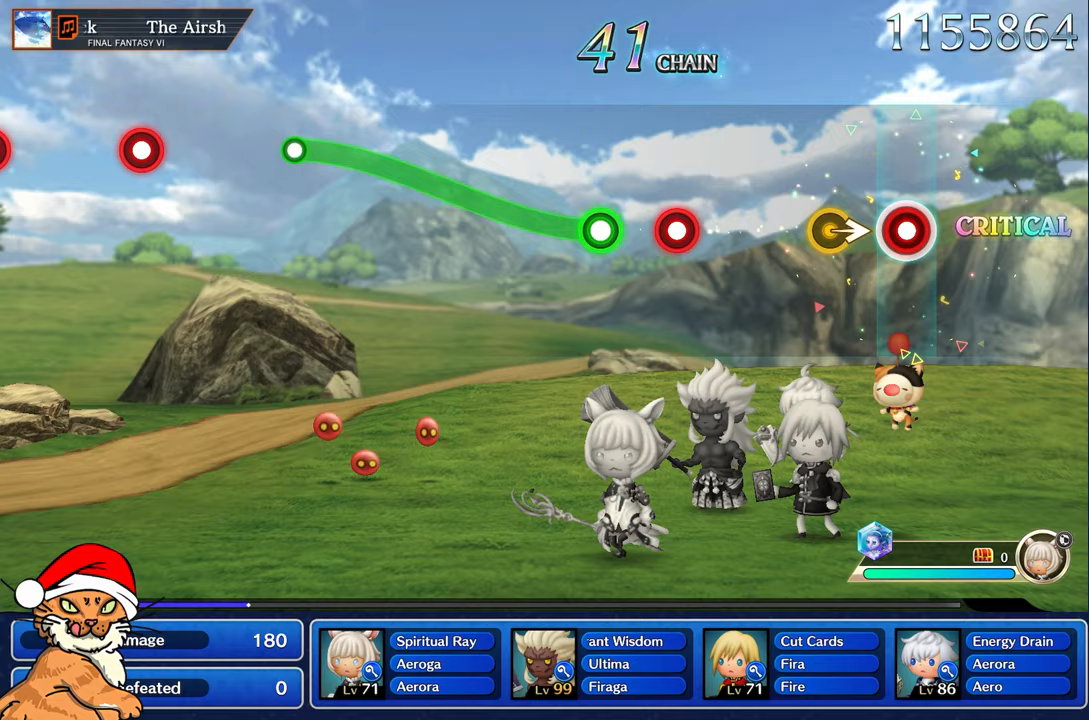
{"buttons": [], "left_stick": "center", "right_stick": "center", "events": [[33, "R1", "down"], [167, "R1", "up"], [217, "left_stick", "right"], [367, "left_stick", "center"]]}
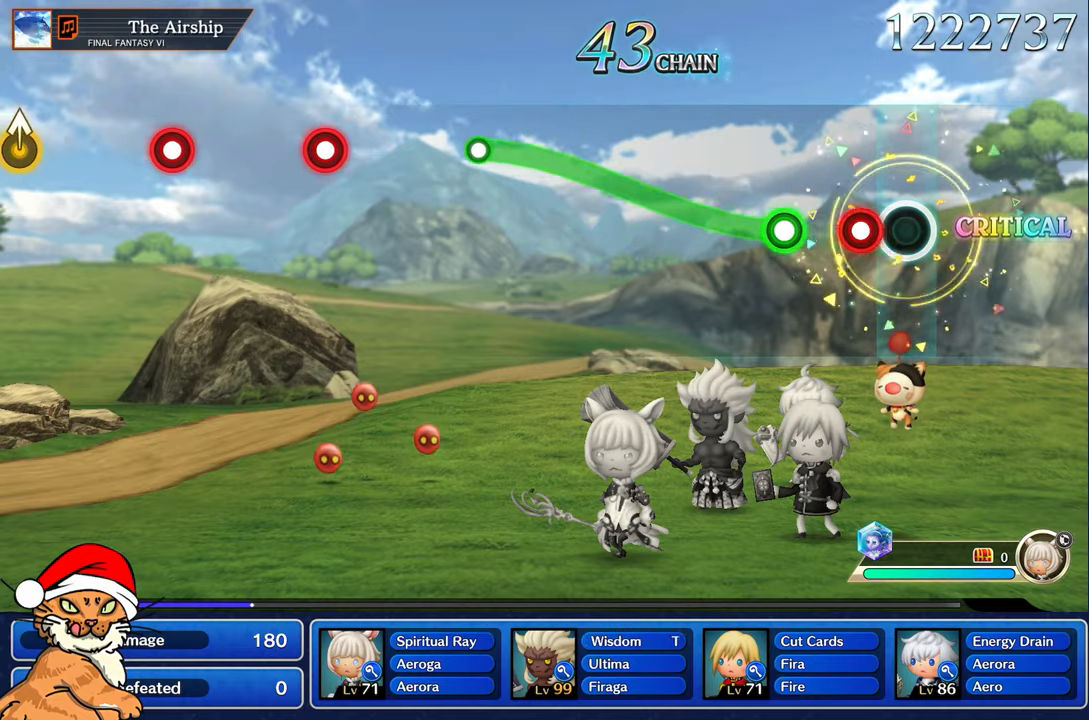
{"buttons": ["R1"], "left_stick": "up", "right_stick": "center", "events": [[150, "R1", "down"], [250, "R1", "up"], [350, "left_stick", "up"], [383, "R1", "down"]]}
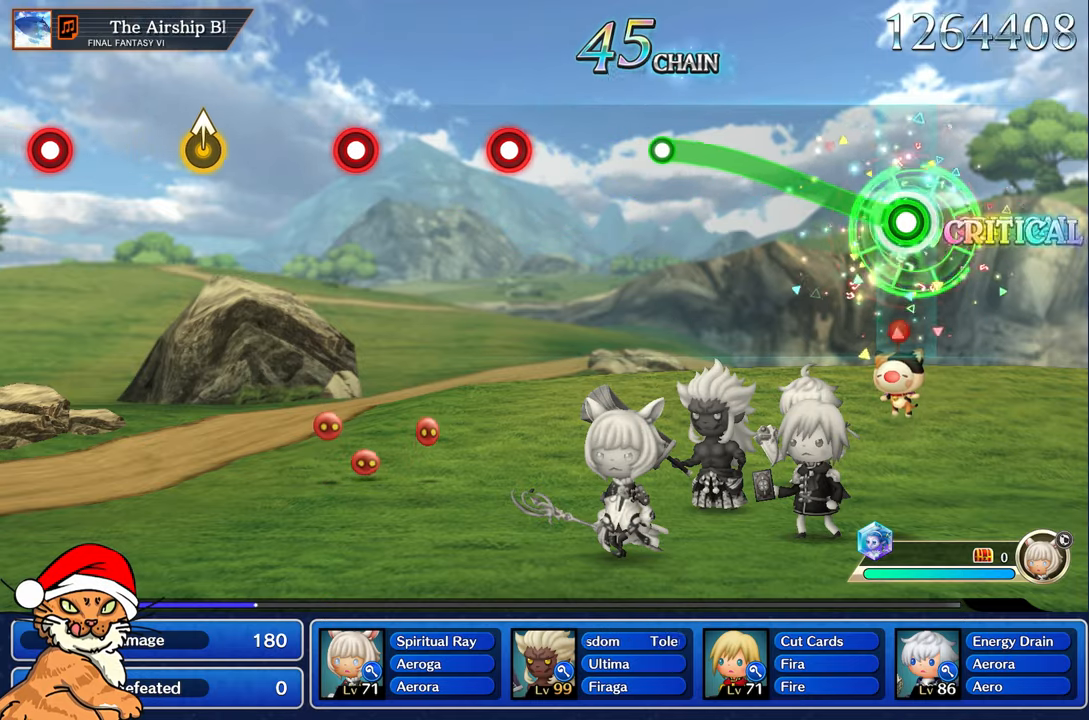
{"buttons": ["R1"], "left_stick": "up", "right_stick": "center", "events": []}
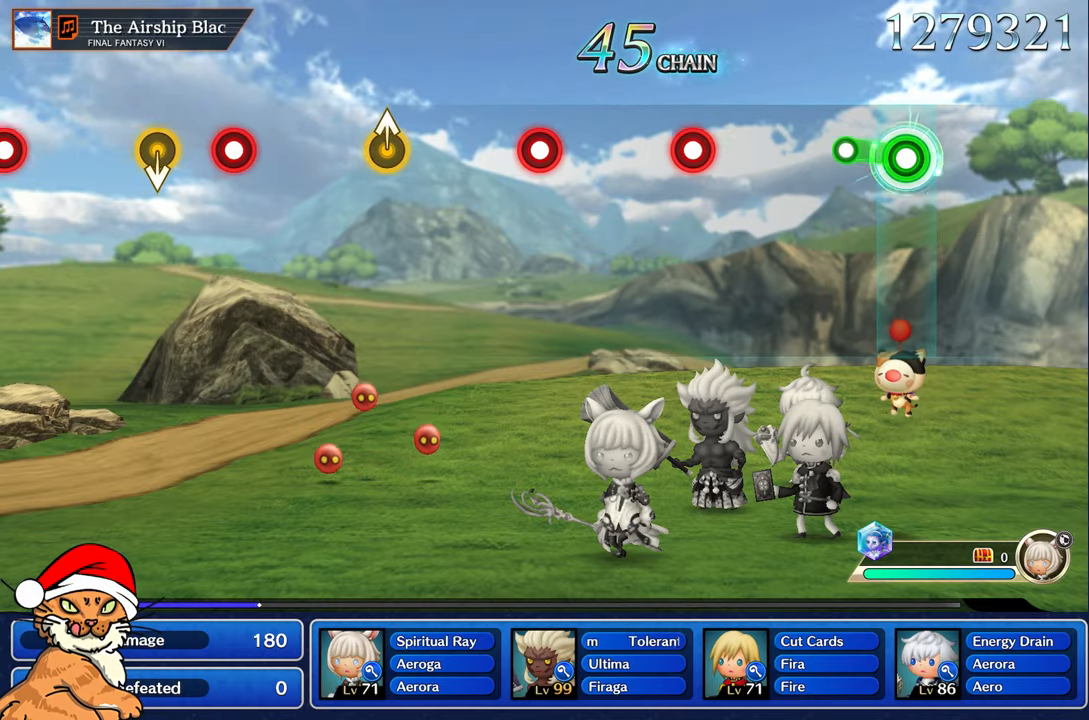
{"buttons": [], "left_stick": "center", "right_stick": "center", "events": [[217, "R1", "up"], [250, "left_stick", "center"]]}
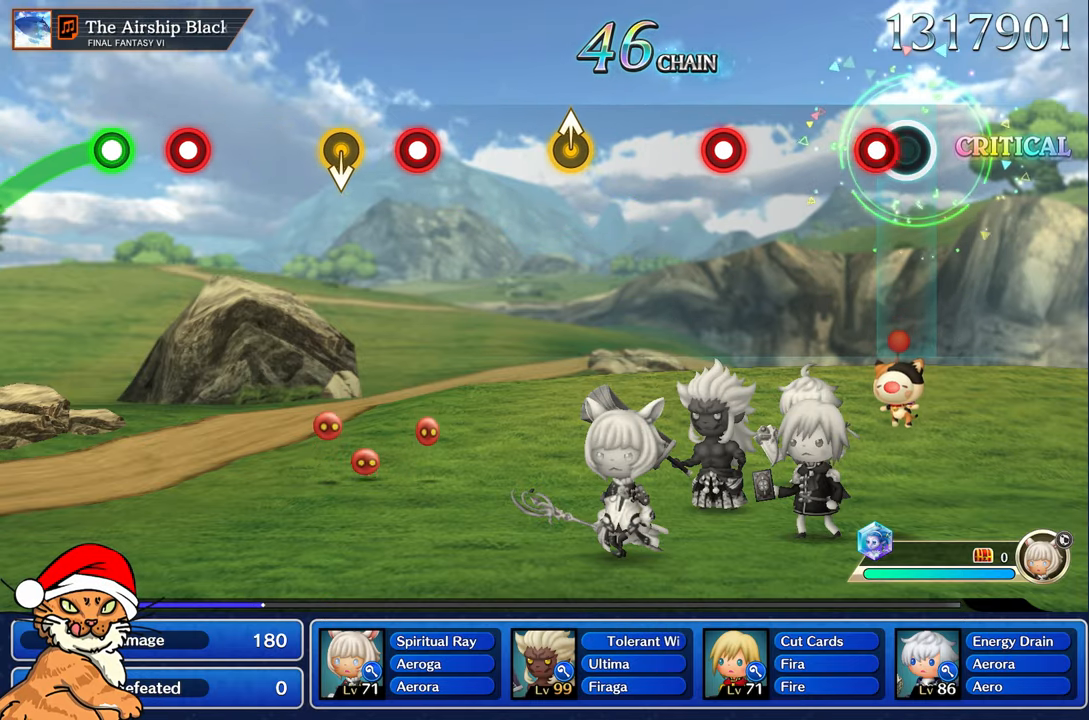
{"buttons": [], "left_stick": "center", "right_stick": "center", "events": [[117, "R1", "down"], [217, "R1", "up"]]}
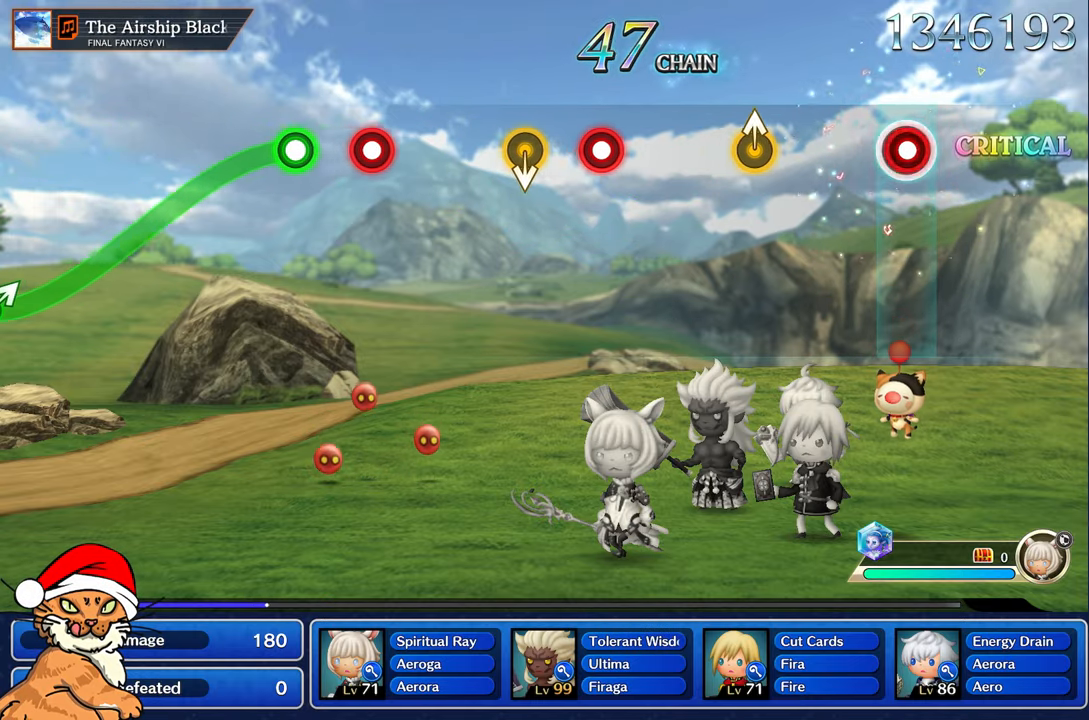
{"buttons": [], "left_stick": "up-left", "right_stick": "center", "events": [[33, "R1", "down"], [133, "R1", "up"], [433, "left_stick", "up-left"]]}
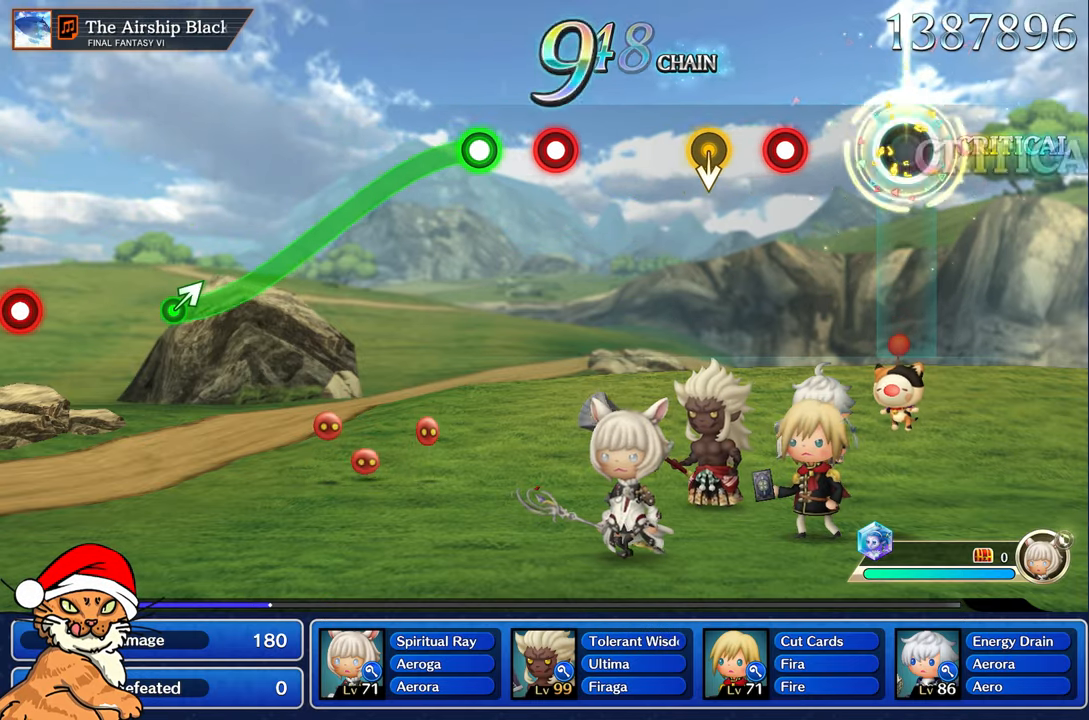
{"buttons": [], "left_stick": "center", "right_stick": "center", "events": [[83, "left_stick", "center"], [350, "R1", "down"], [467, "R1", "up"]]}
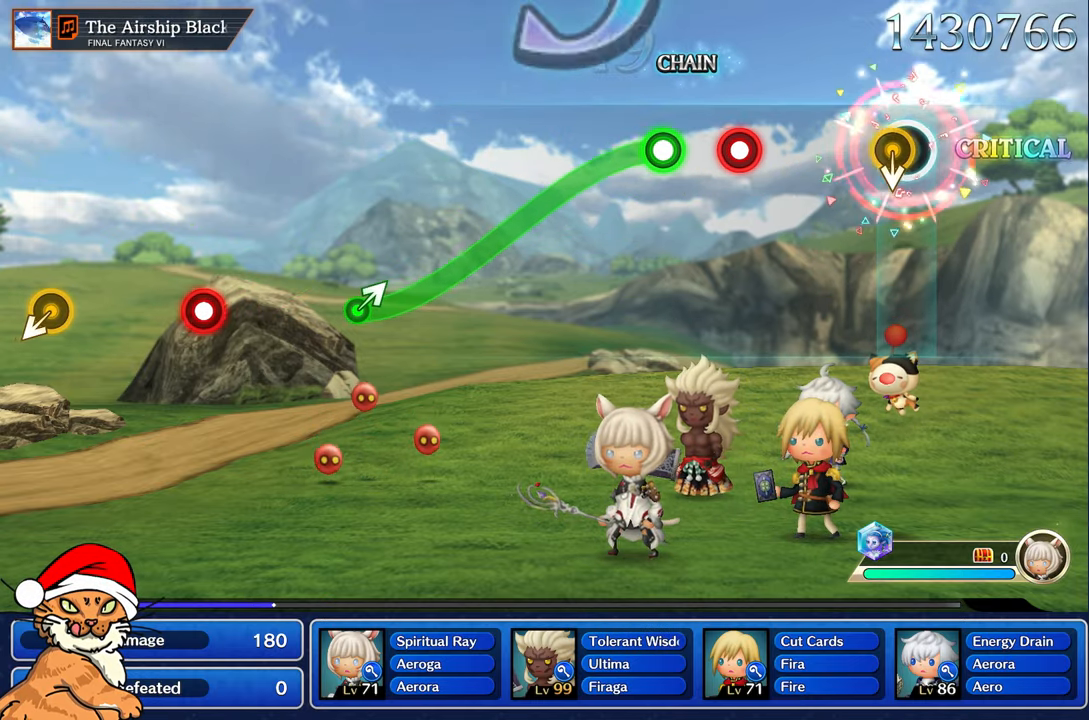
{"buttons": ["R1"], "left_stick": "center", "right_stick": "center"}